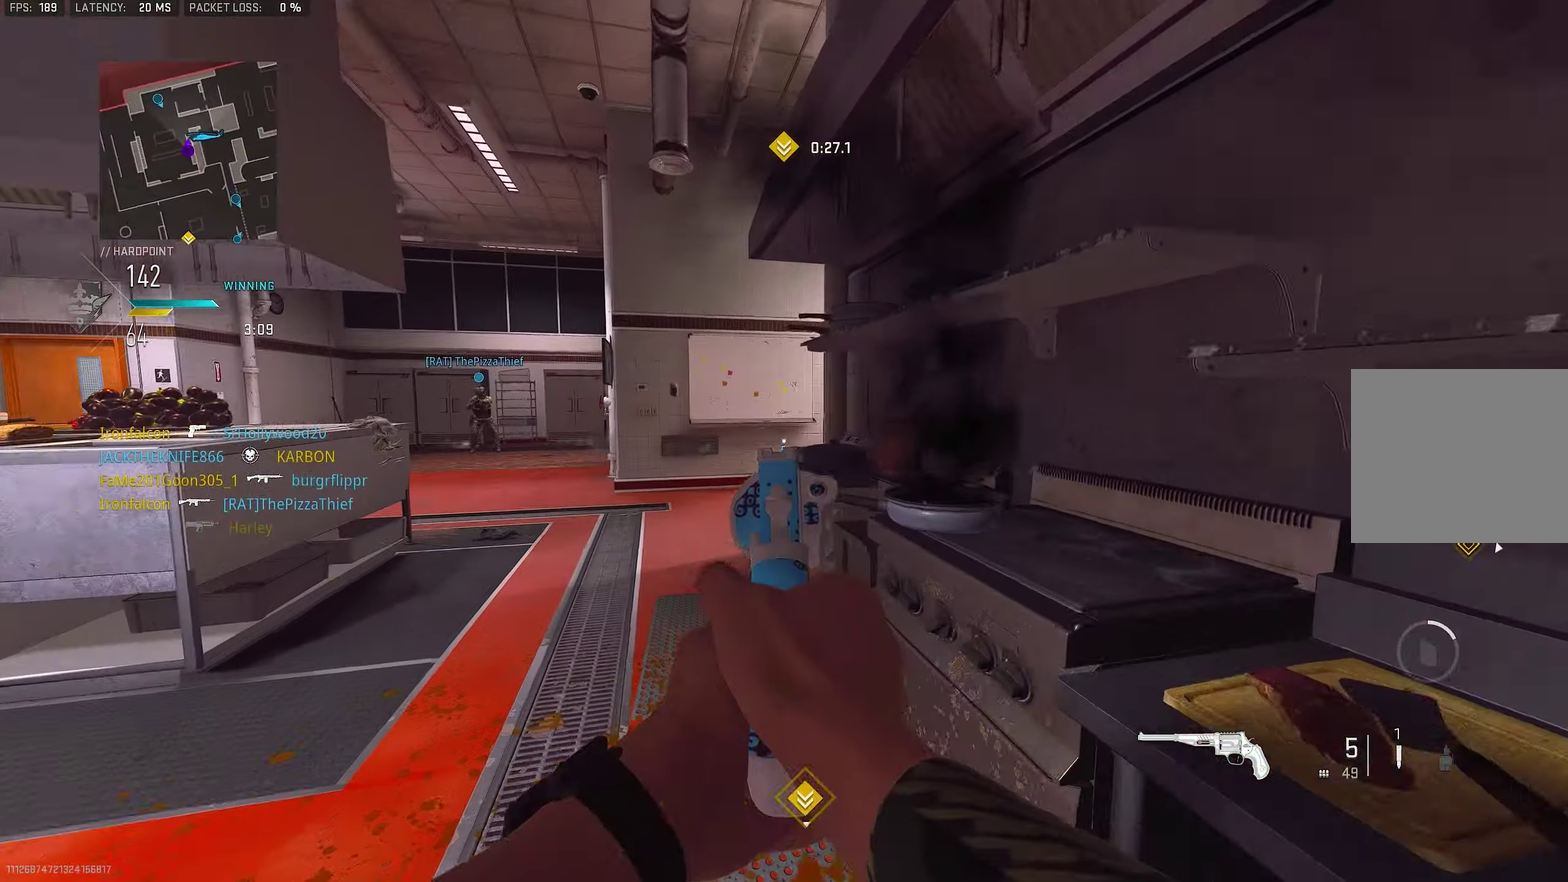
Gameplay with a controller (PlayStation layout); each line is a JSON object with the inputs held at the frame after it (dt_ms = milliseconds from this image to that frame). "events" lists button and stick changes between this image and that frame as [ms after this image, input, new state], when the widget could be followed in between.
{"dt_ms": 450, "buttons": ["L1"], "left_stick": "up-left", "right_stick": "right"}
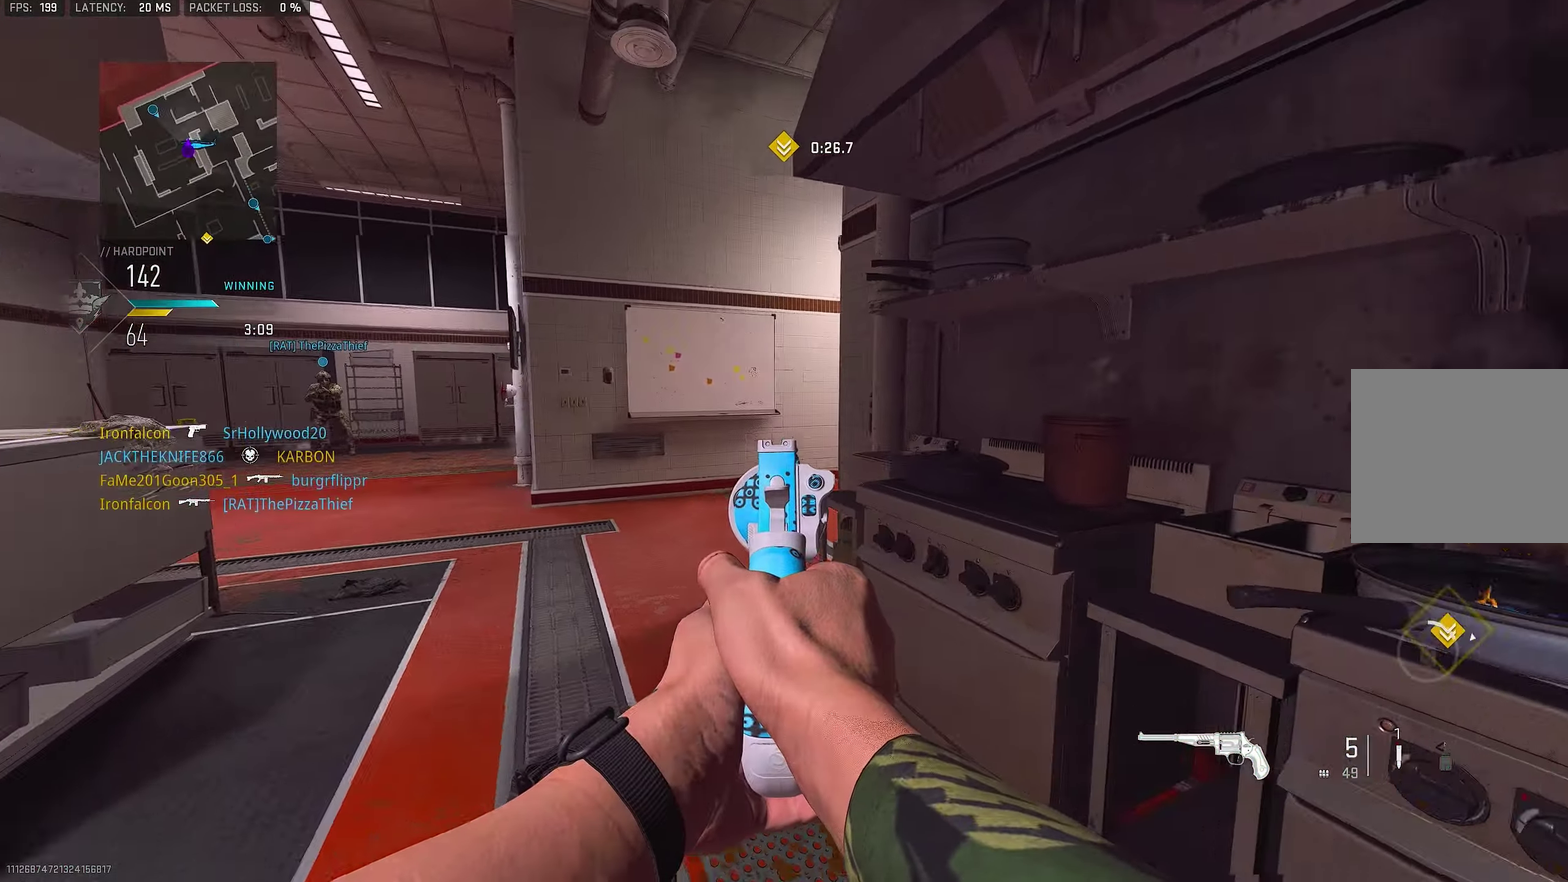
{"dt_ms": 550, "buttons": ["L1"], "left_stick": "up", "right_stick": "right"}
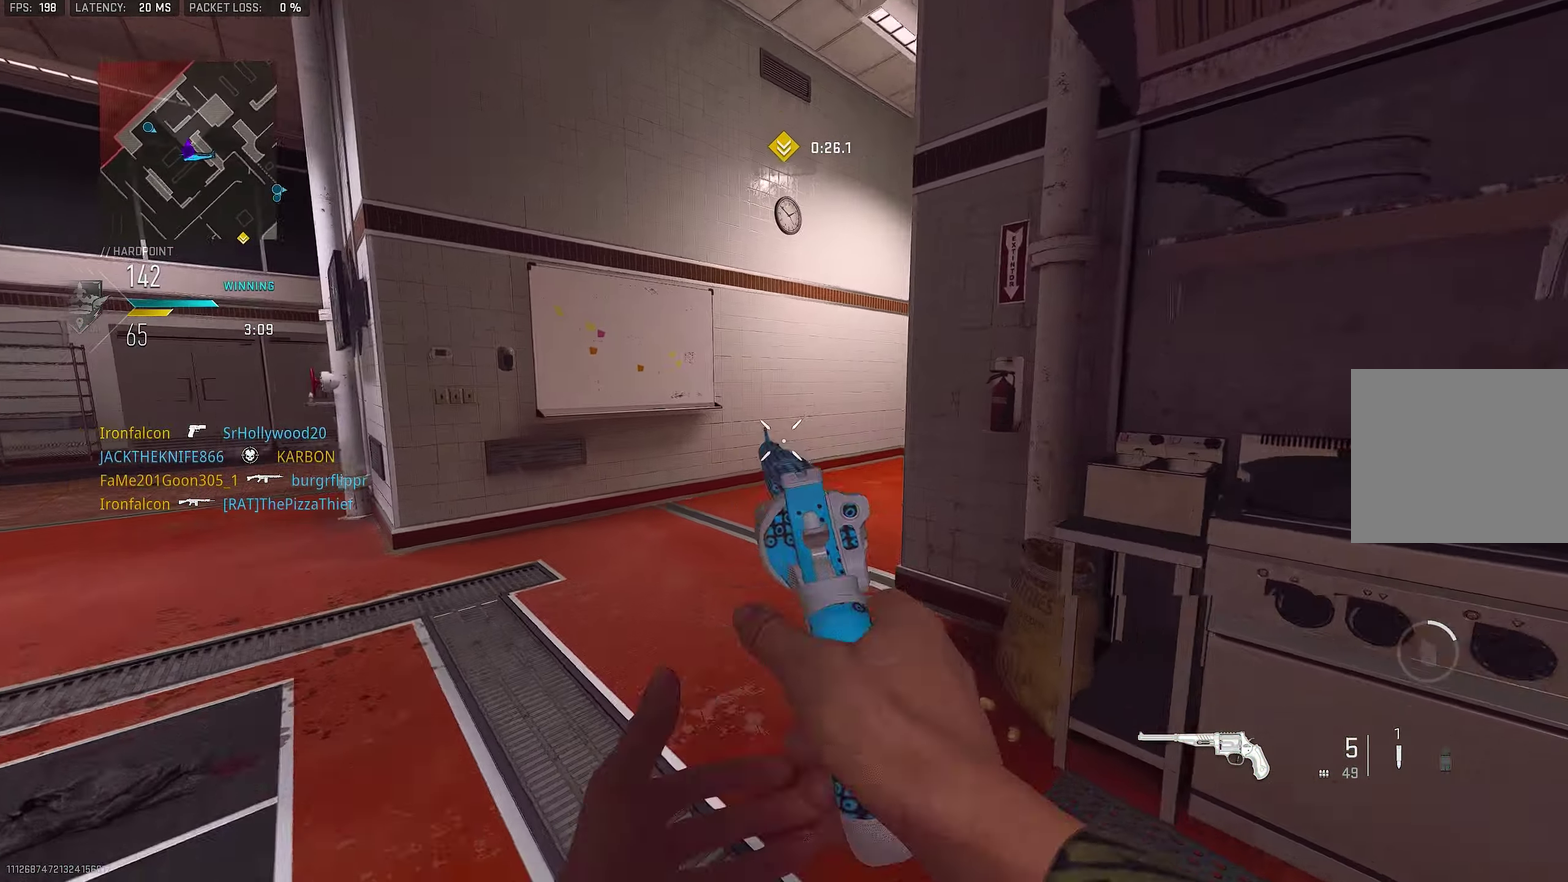
{"dt_ms": 350, "buttons": ["CROSS", "L1"], "left_stick": "up", "right_stick": "down-right"}
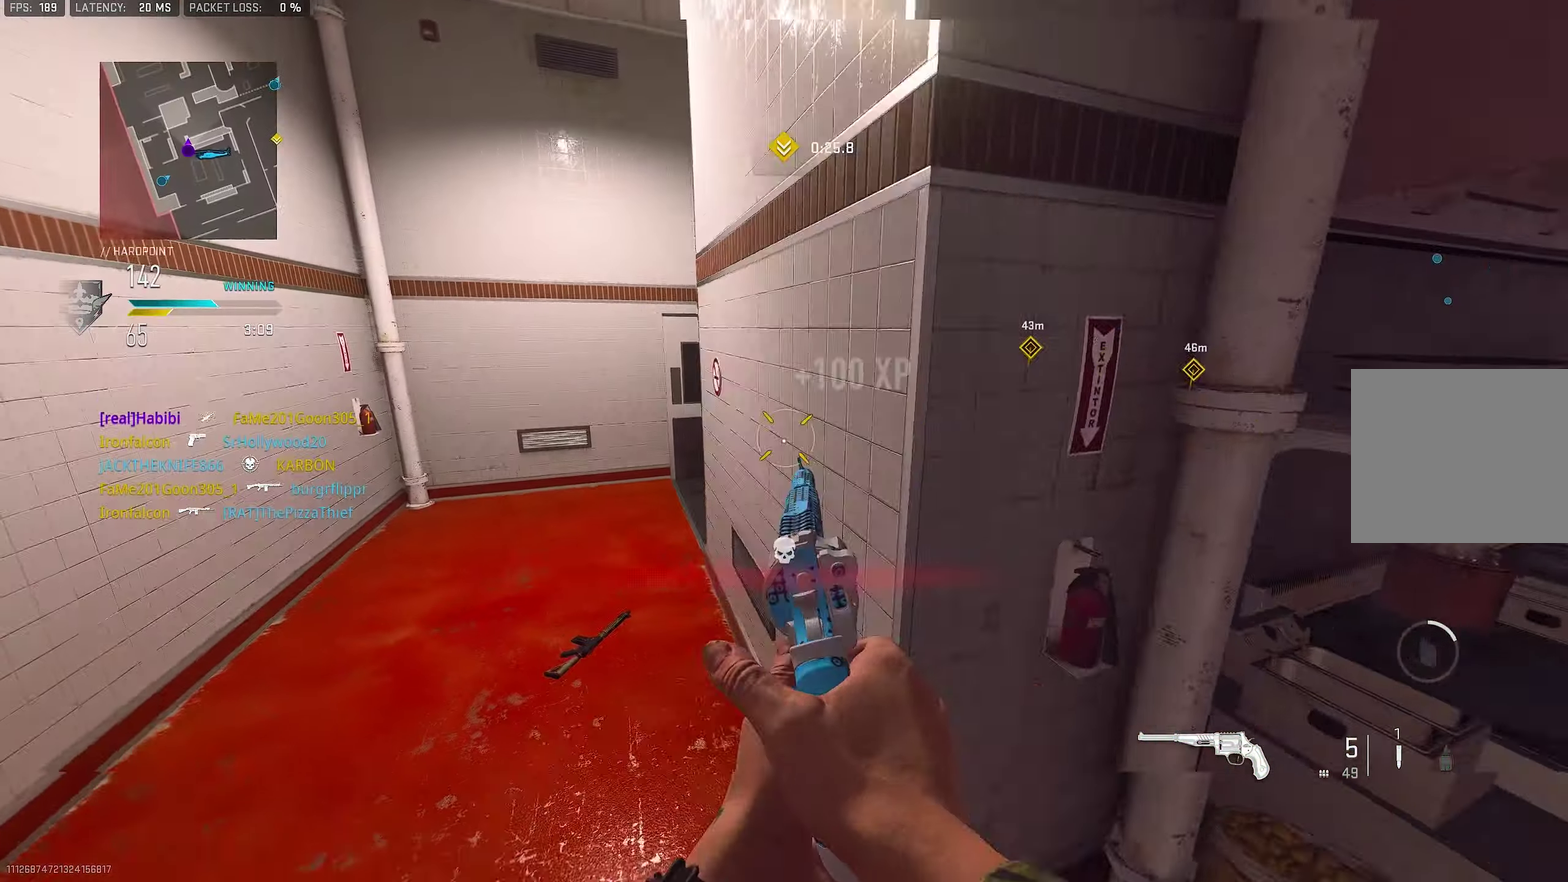
{"dt_ms": 800, "buttons": ["L1"], "left_stick": "up-left", "right_stick": "center"}
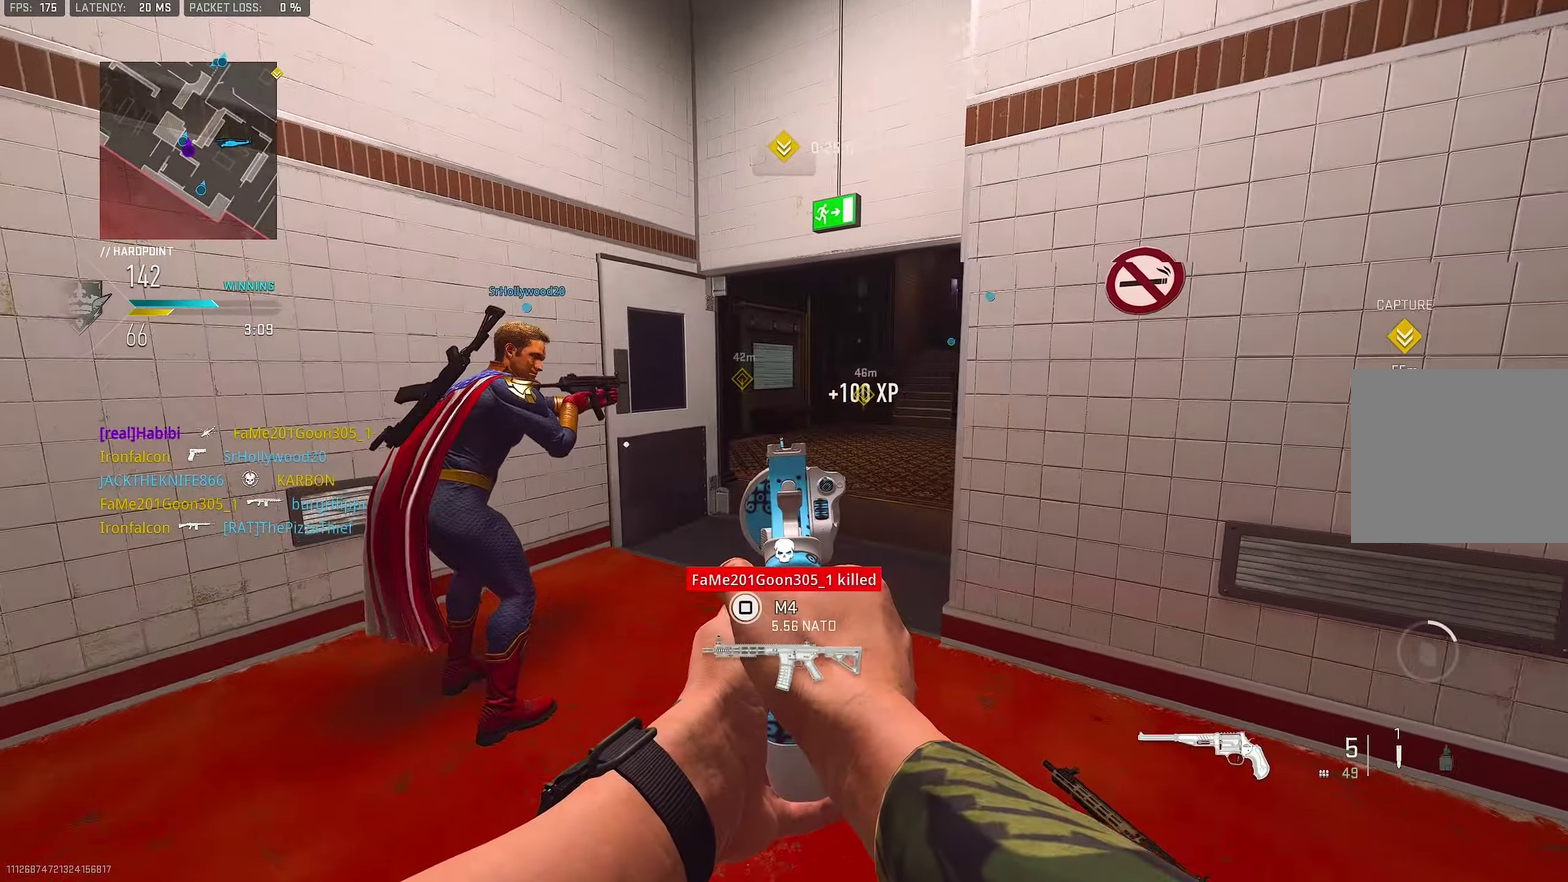
{"dt_ms": 350, "buttons": ["L1"], "left_stick": "up", "right_stick": "center"}
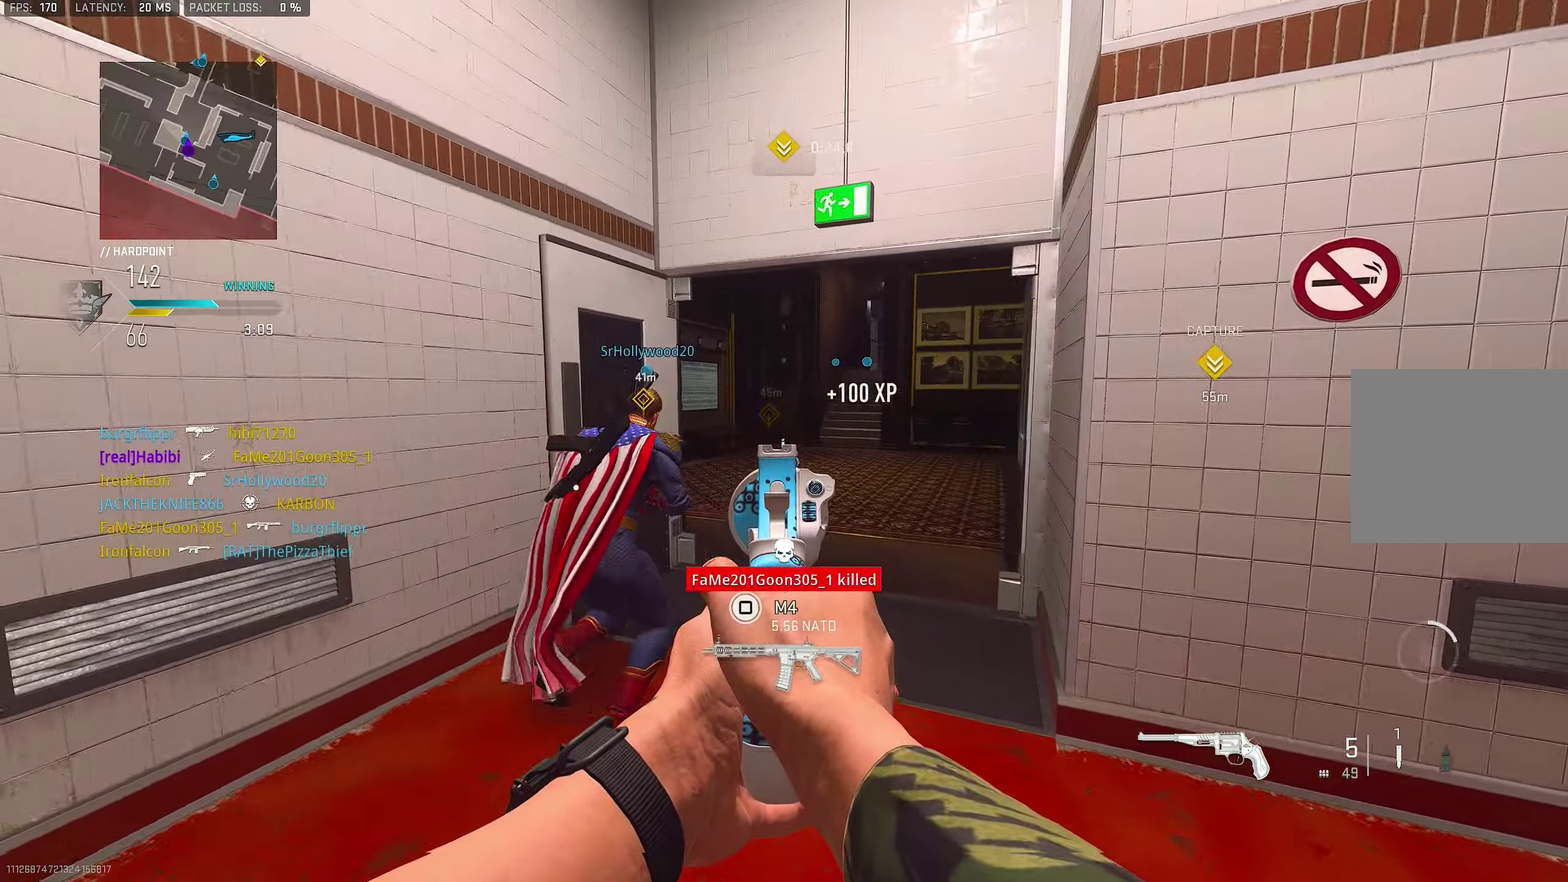
{"dt_ms": 550, "buttons": [], "left_stick": "up-right", "right_stick": "center"}
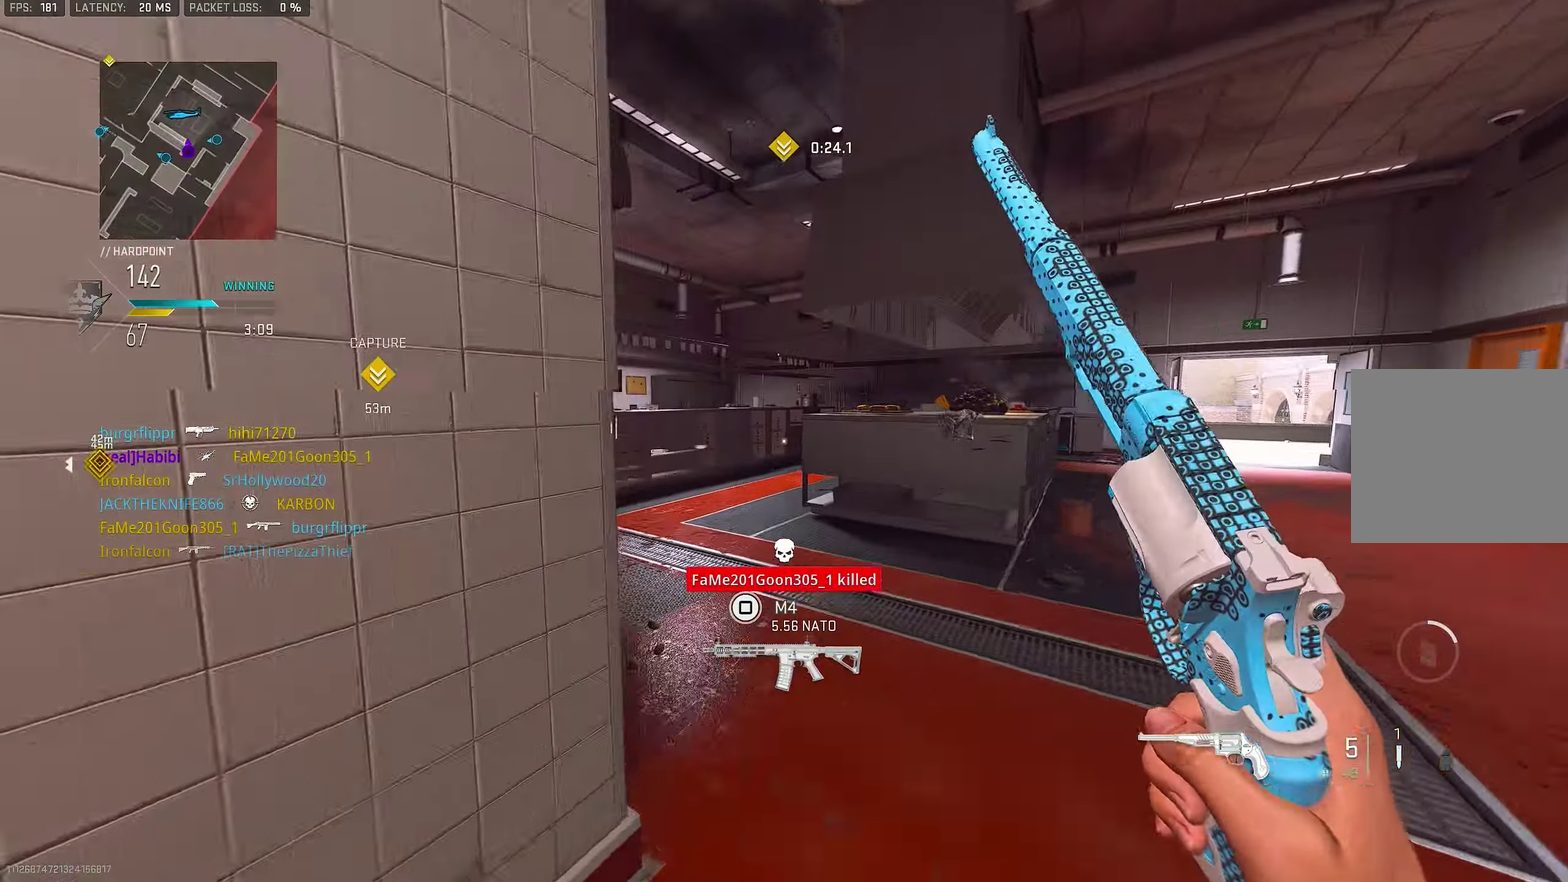
{"dt_ms": 450, "buttons": [], "left_stick": "up", "right_stick": "center", "events": [[183, "right_stick", "left"], [200, "left_stick", "up"], [300, "right_stick", "center"]]}
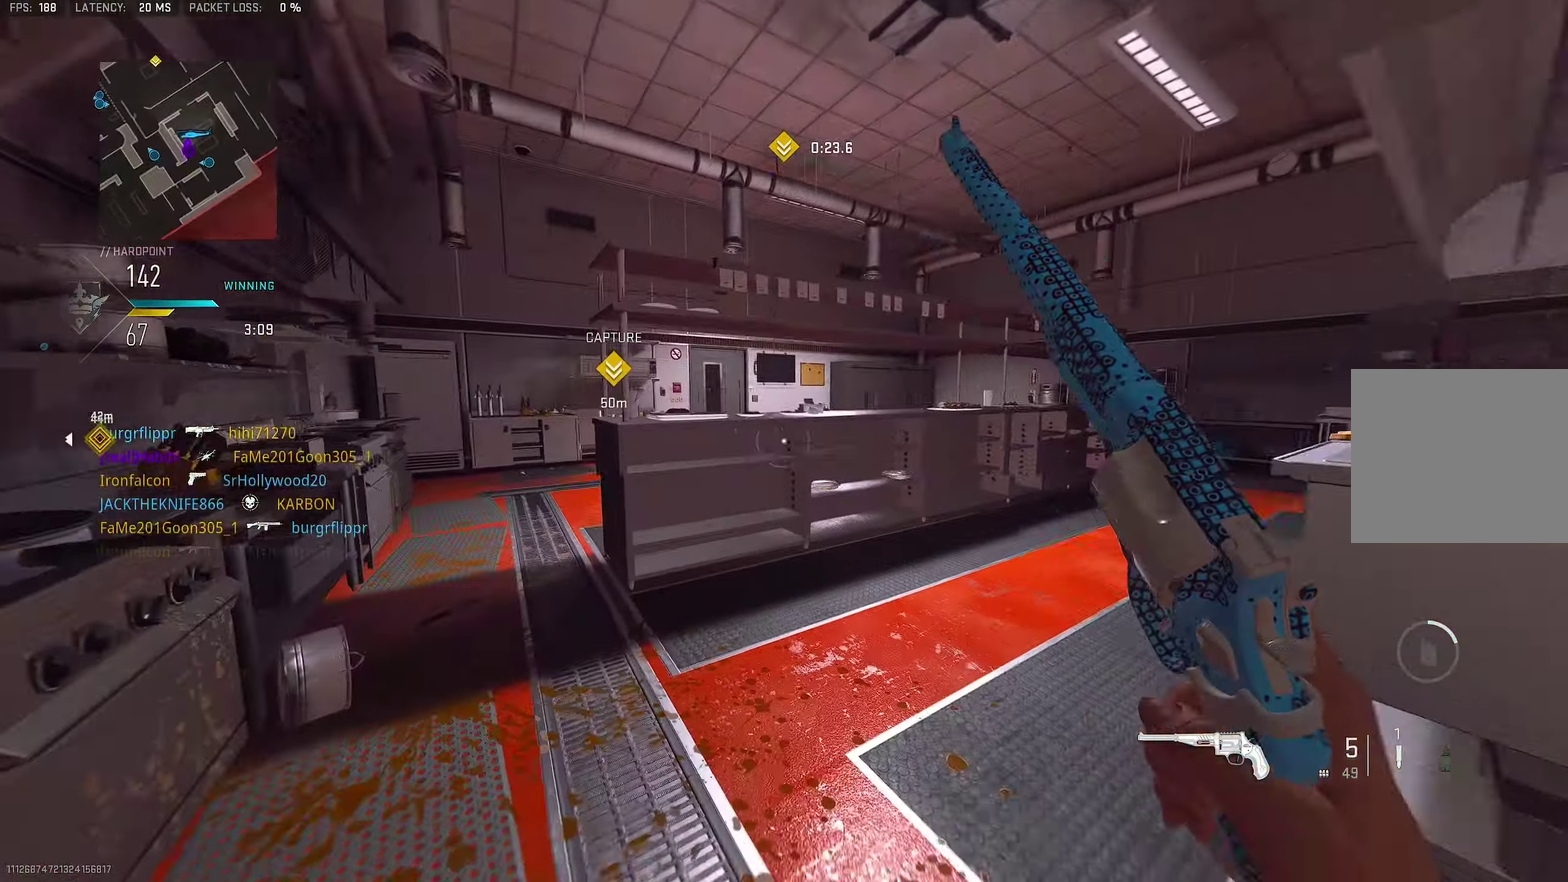
{"dt_ms": 350, "buttons": [], "left_stick": "up", "right_stick": "center"}
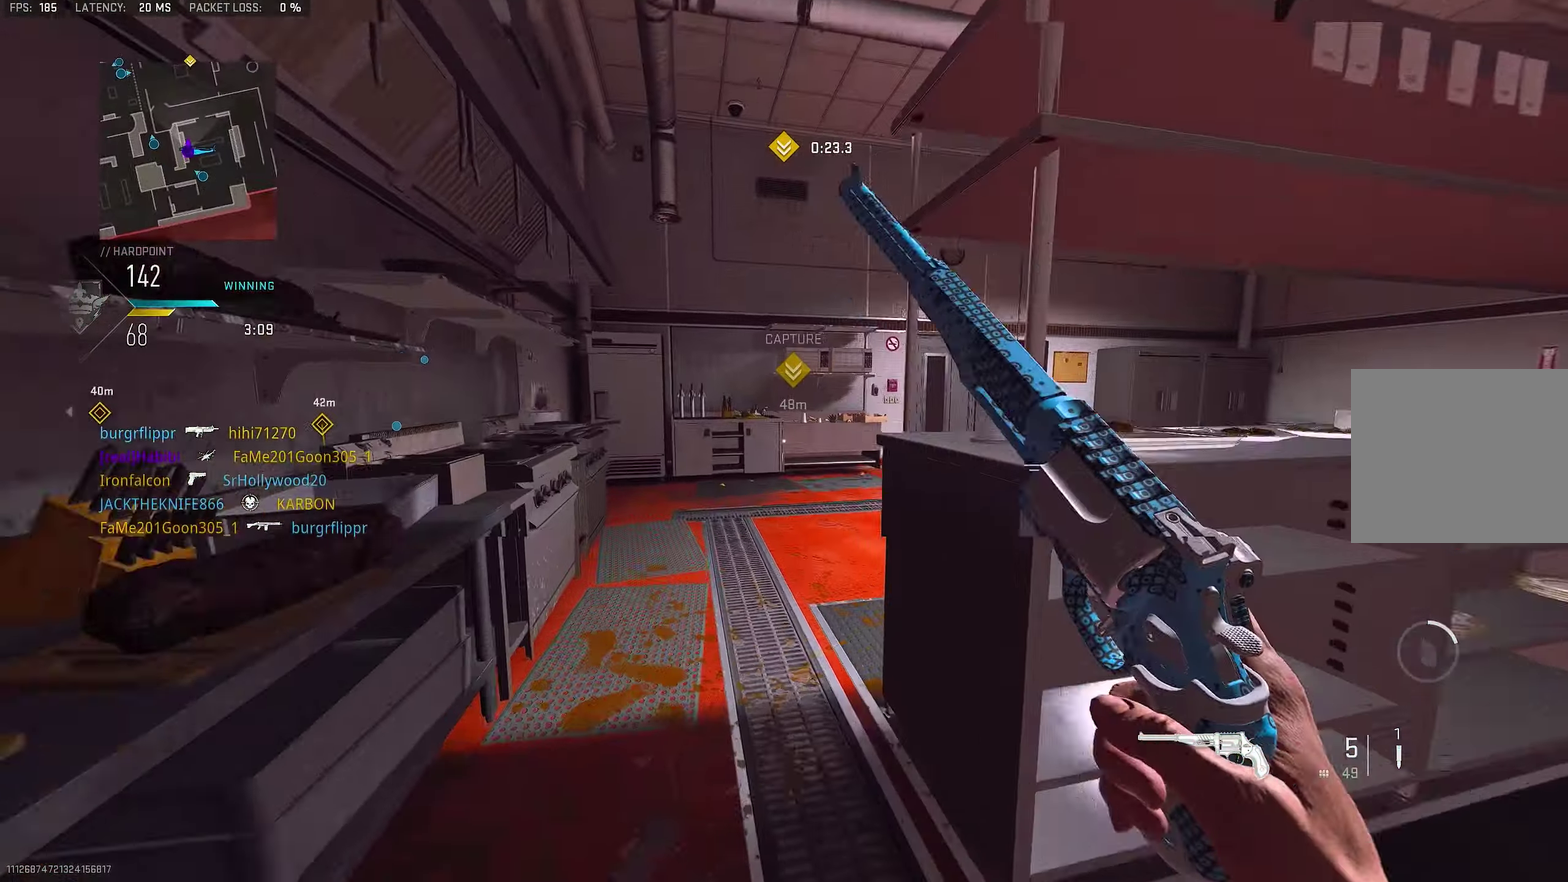
{"dt_ms": 900, "buttons": [], "left_stick": "down", "right_stick": "center", "events": [[233, "right_stick", "right"], [433, "left_stick", "left"], [500, "left_stick", "down-left"], [533, "right_stick", "center"], [667, "left_stick", "down"]]}
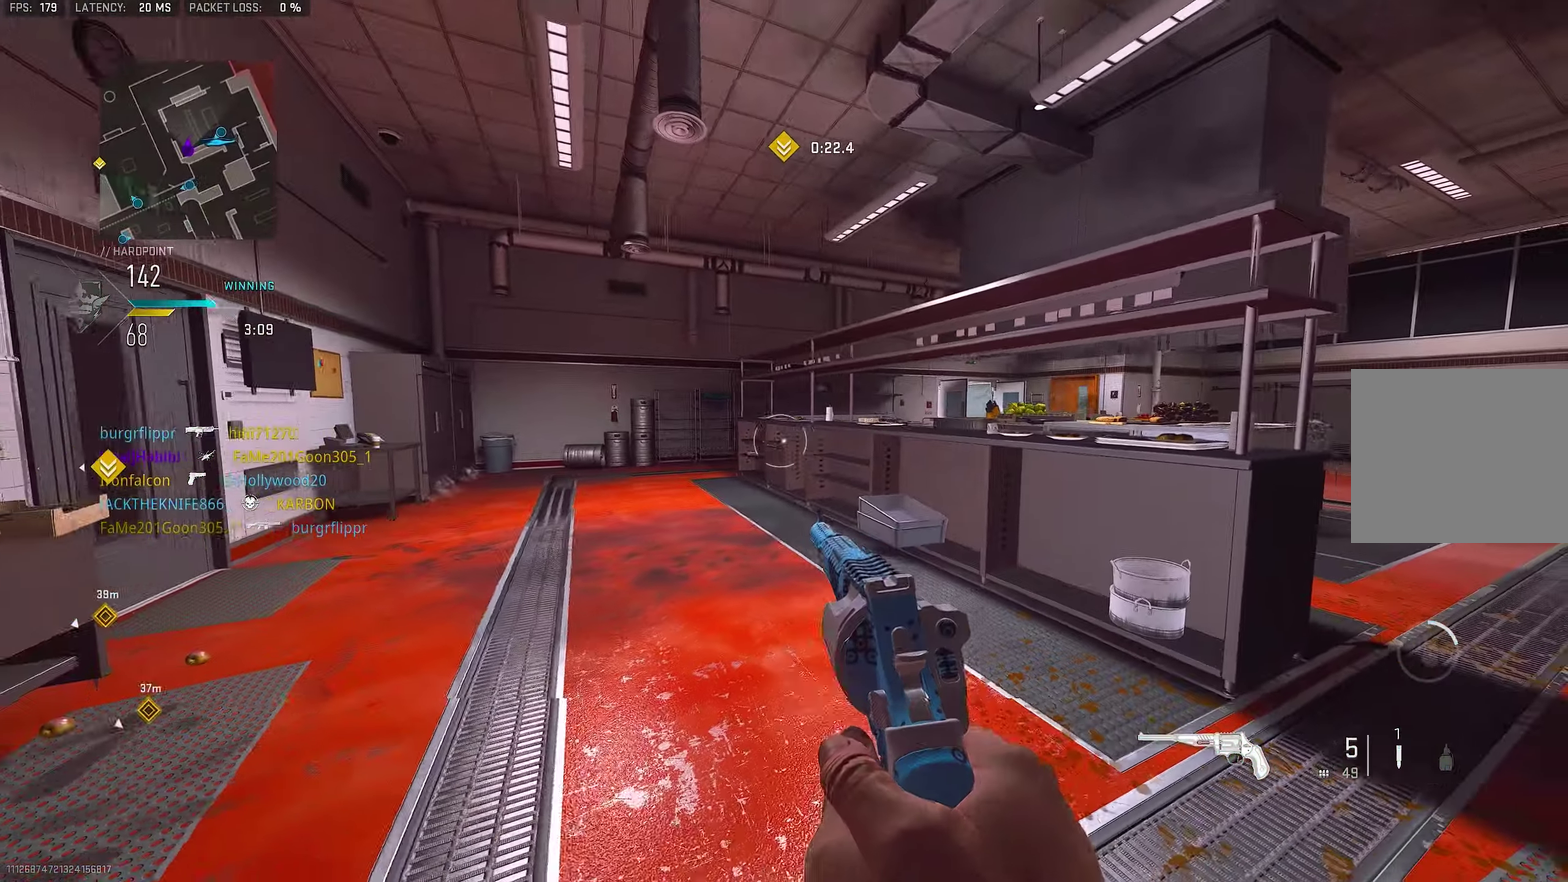
{"dt_ms": 250, "buttons": [], "left_stick": "down-left", "right_stick": "center", "events": [[200, "left_stick", "down-left"]]}
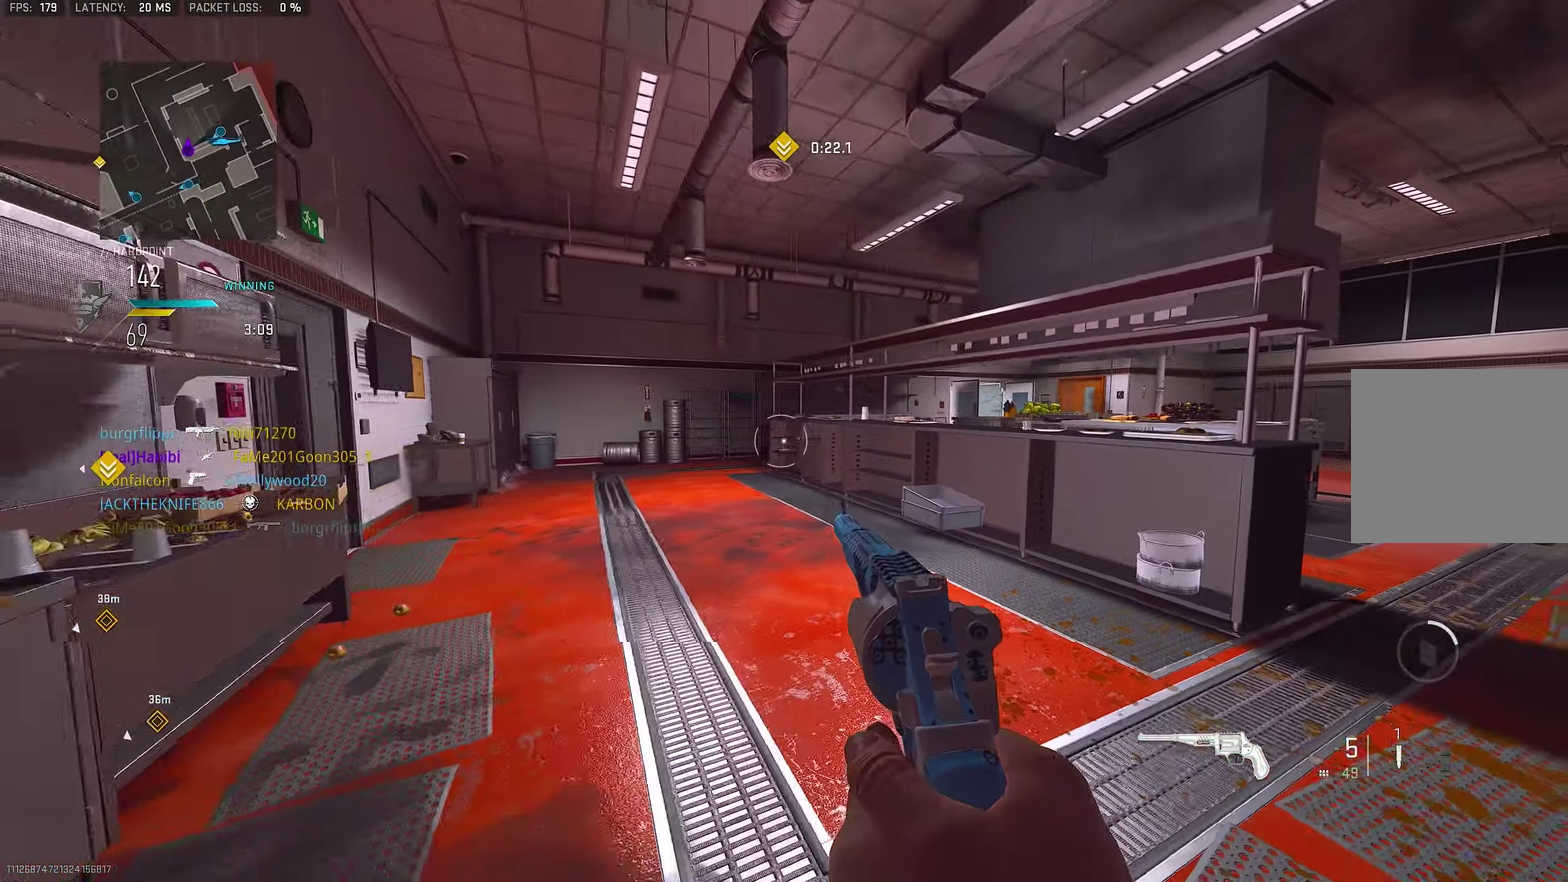
{"dt_ms": 550, "buttons": [], "left_stick": "down-left", "right_stick": "center", "events": []}
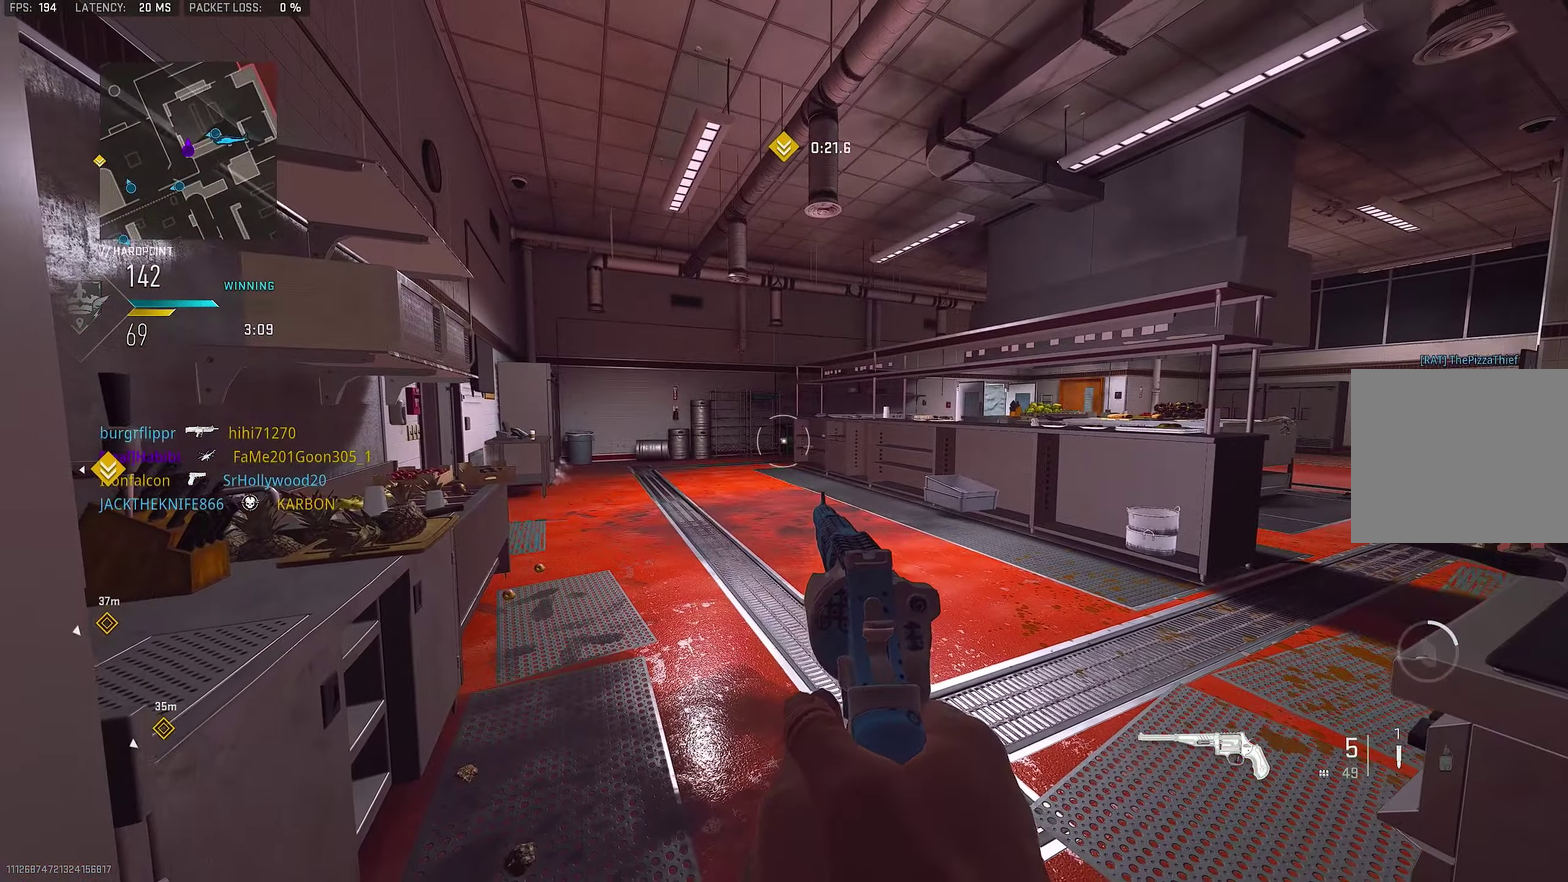
{"dt_ms": 450, "buttons": [], "left_stick": "center", "right_stick": "center", "events": [[200, "left_stick", "center"]]}
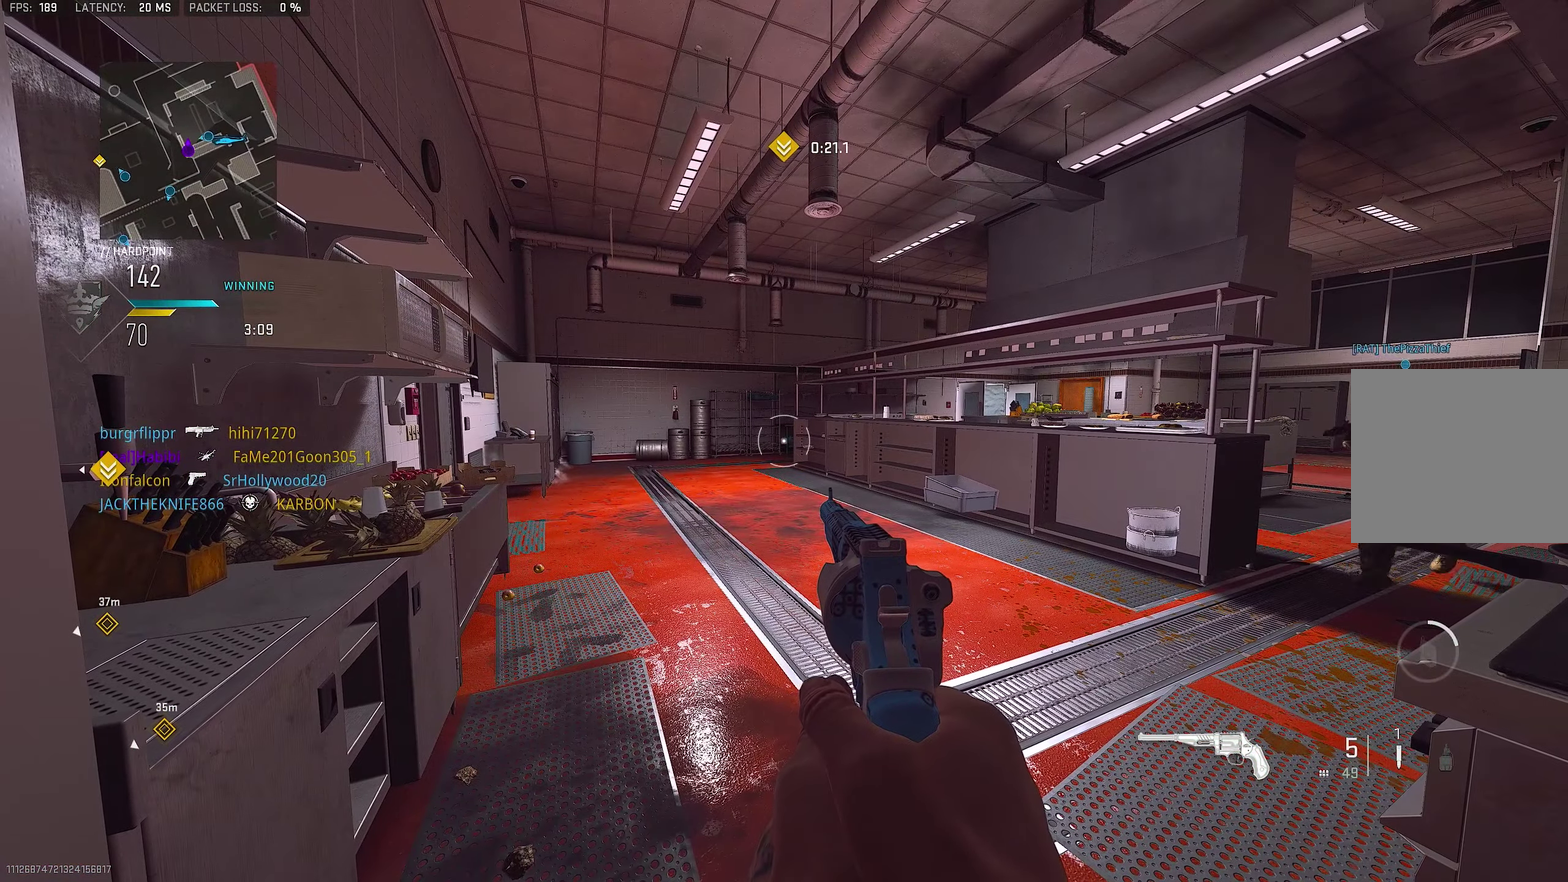
{"dt_ms": 650, "buttons": [], "left_stick": "center", "right_stick": "center", "events": []}
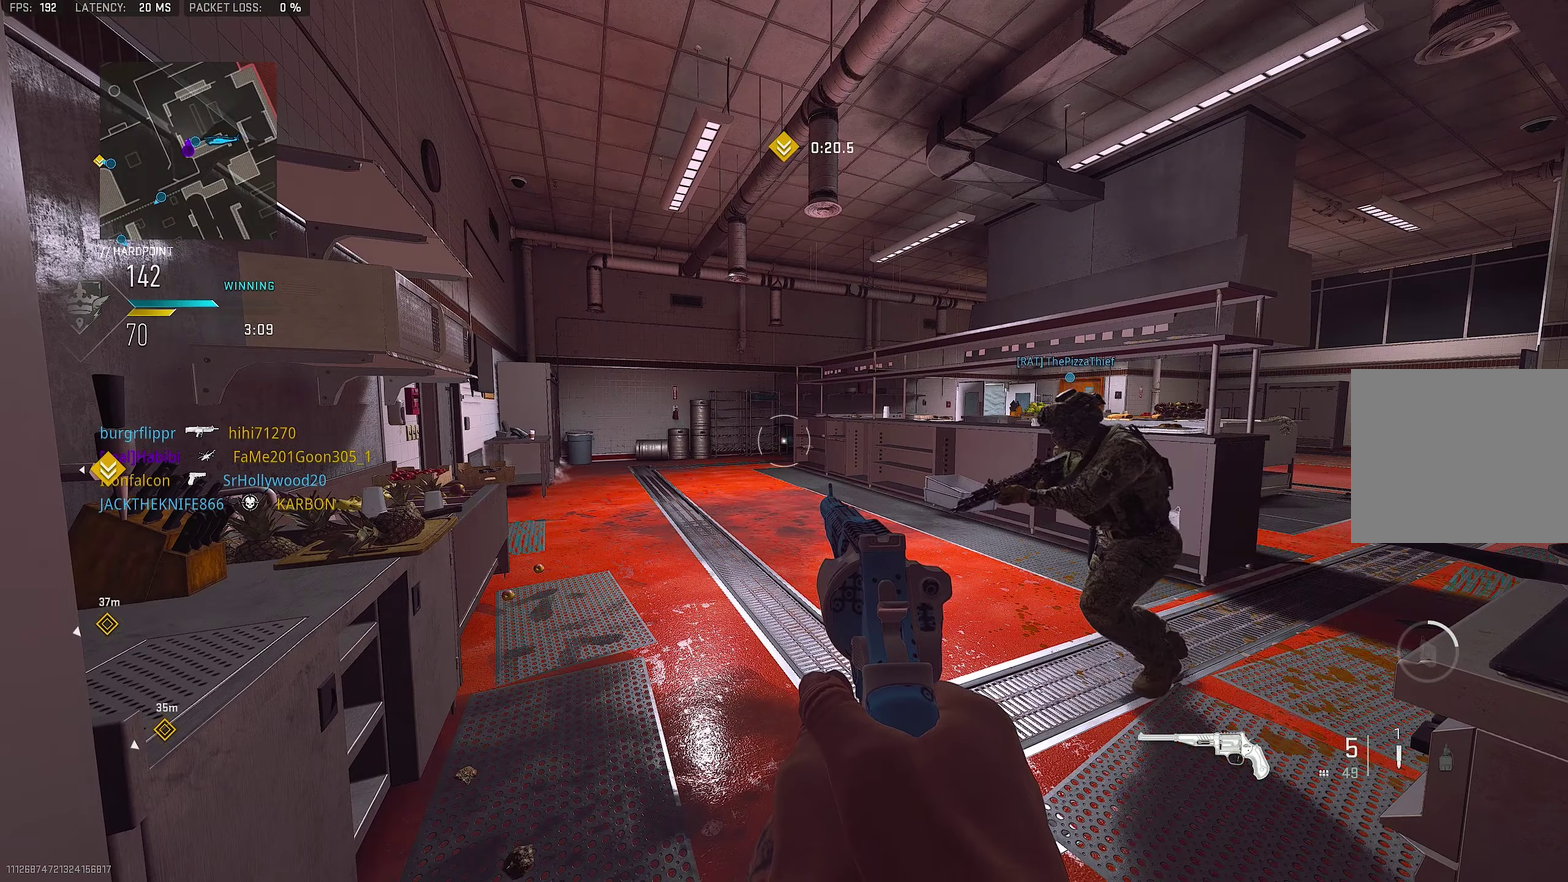
{"dt_ms": 350, "buttons": [], "left_stick": "center", "right_stick": "center", "events": []}
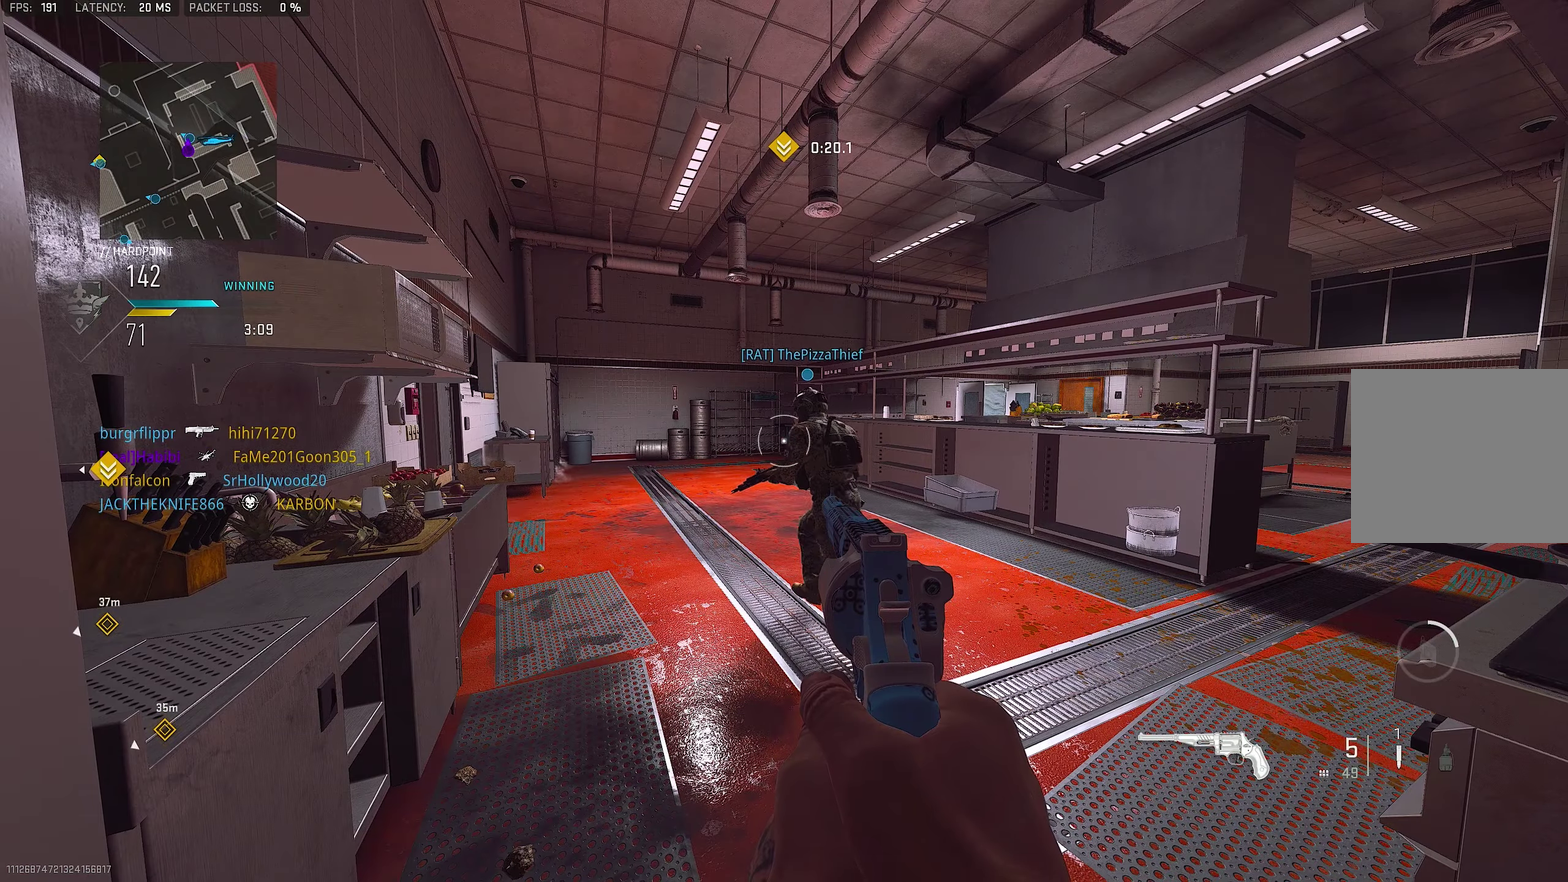
{"dt_ms": 500, "buttons": [], "left_stick": "center", "right_stick": "center", "events": []}
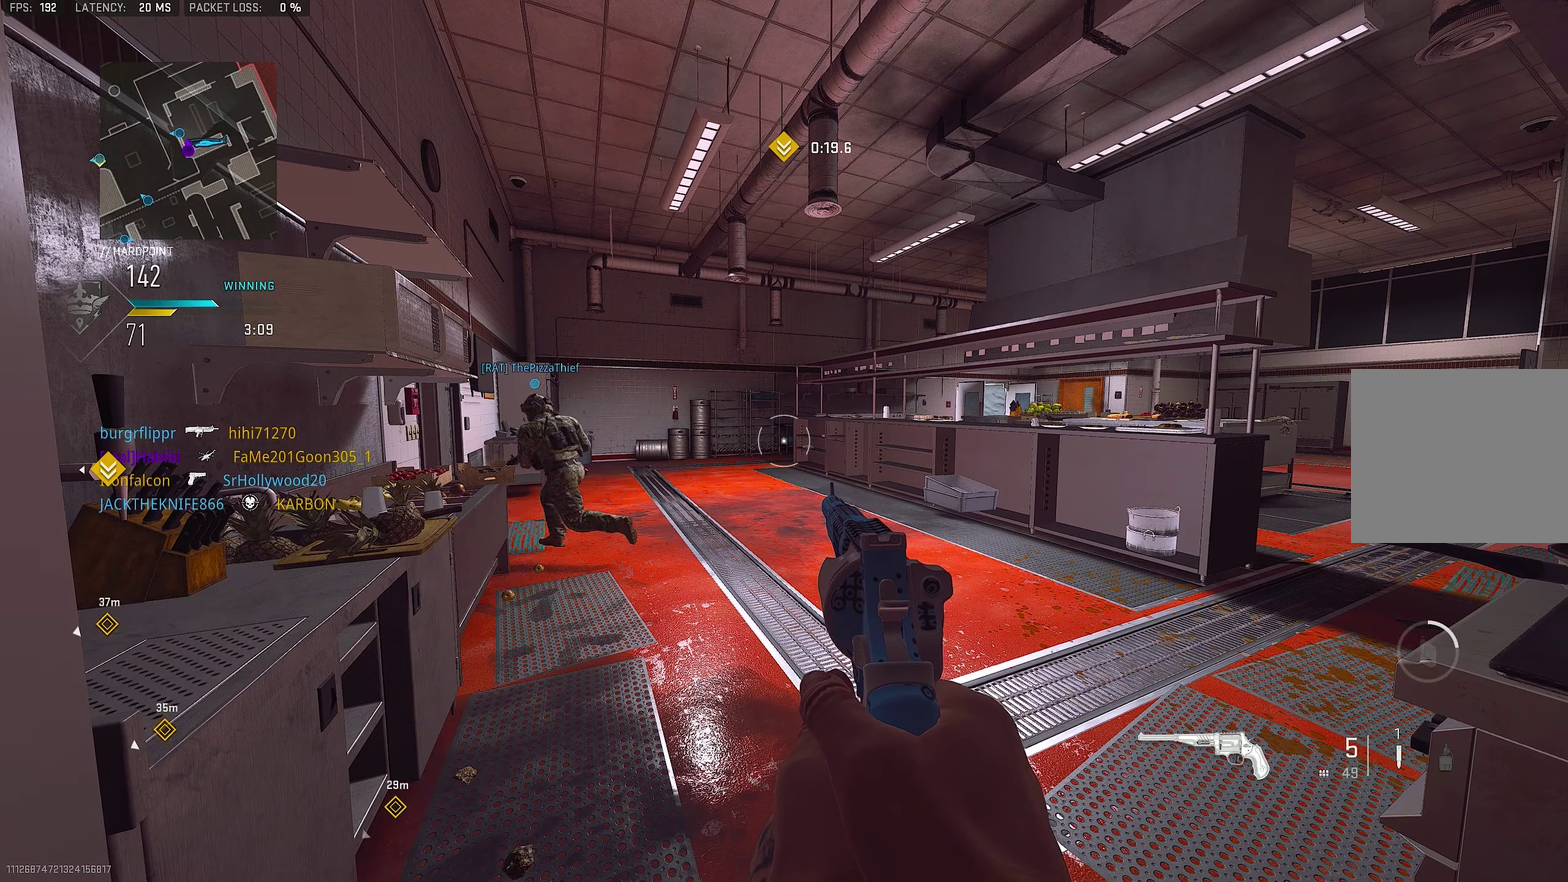
{"dt_ms": 500, "buttons": [], "left_stick": "center", "right_stick": "center", "events": []}
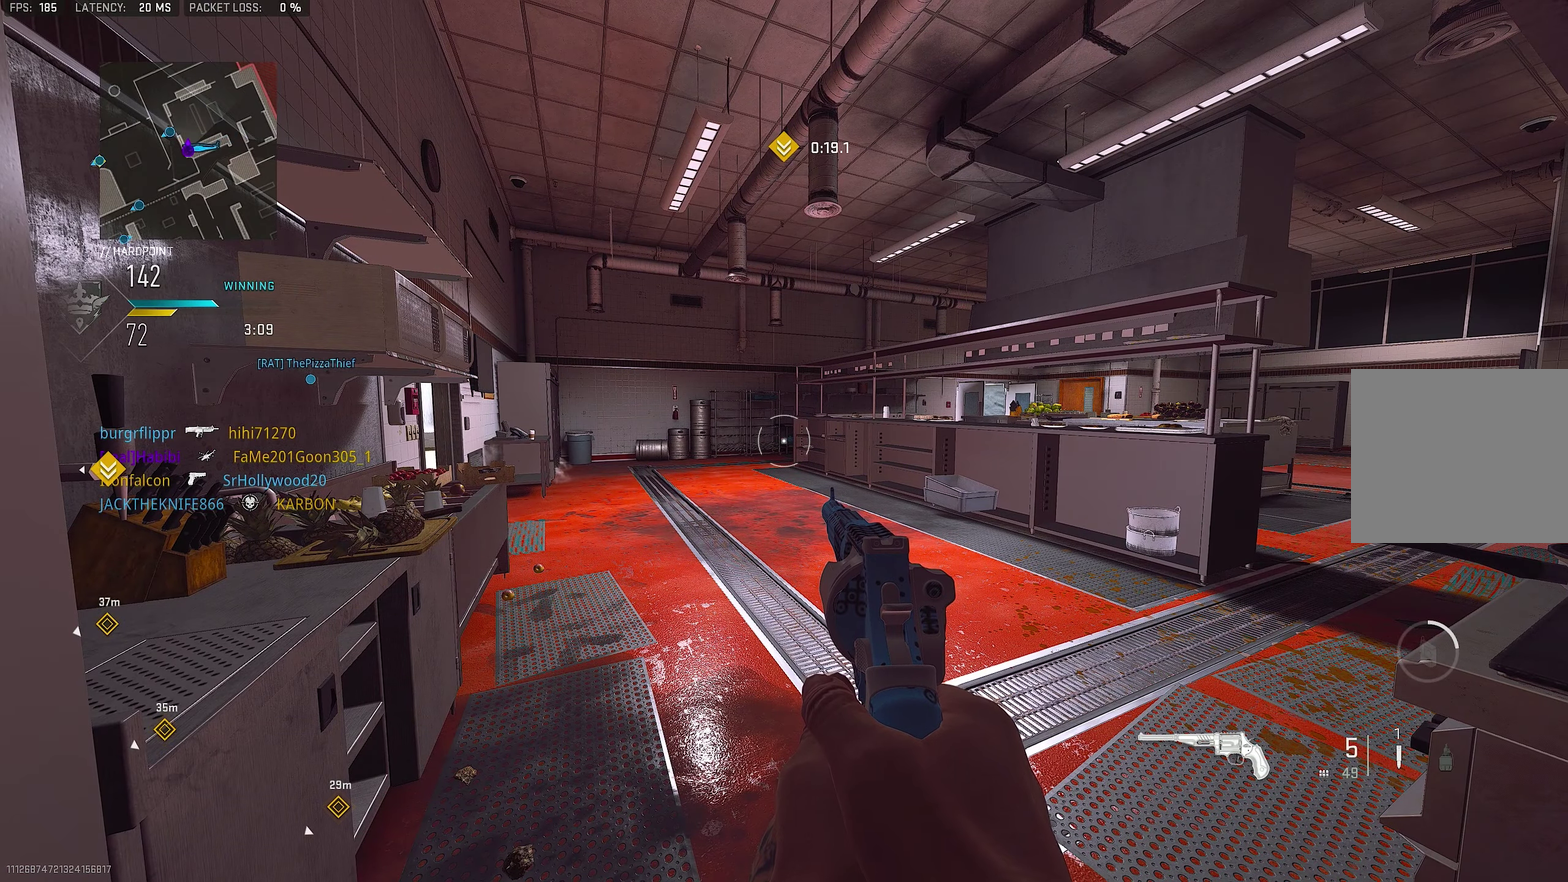
{"dt_ms": 500, "buttons": [], "left_stick": "center", "right_stick": "center", "events": []}
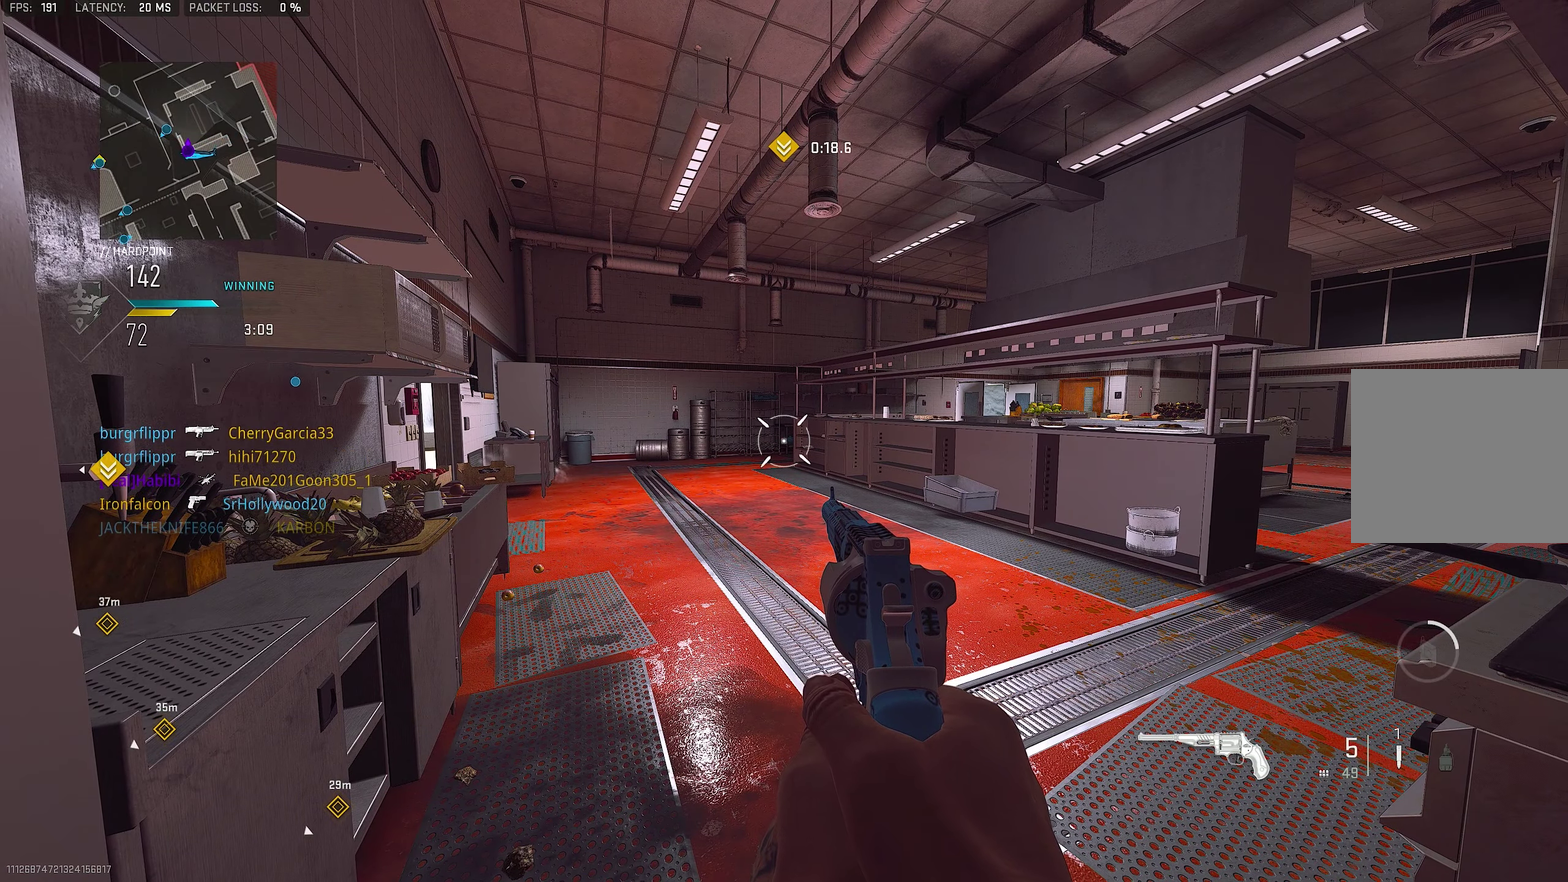
{"dt_ms": 500, "buttons": [], "left_stick": "center", "right_stick": "center", "events": []}
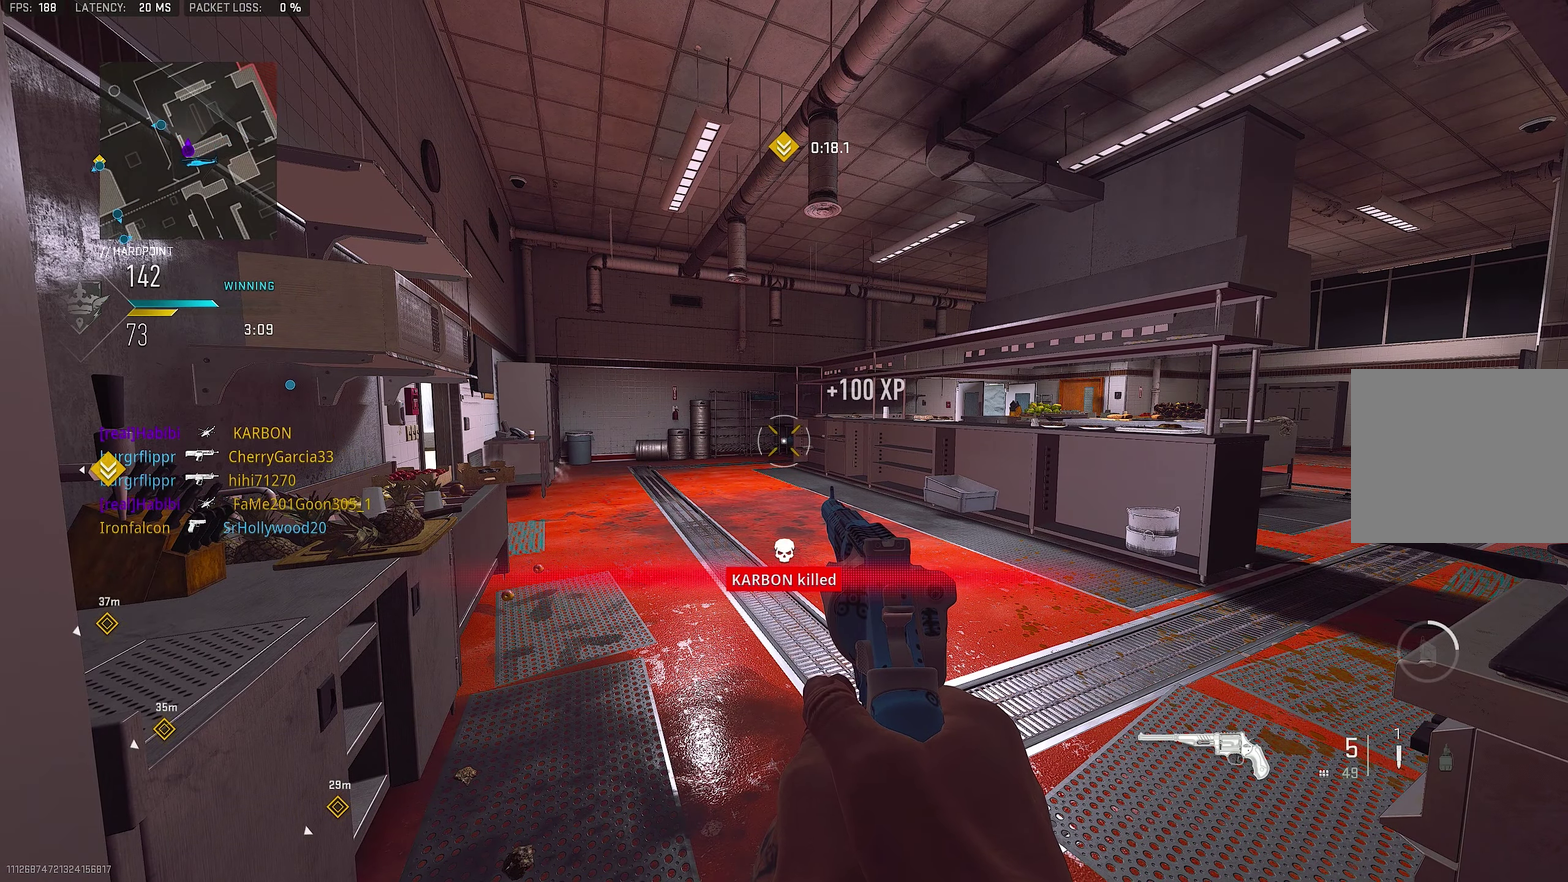
{"dt_ms": 500, "buttons": [], "left_stick": "center", "right_stick": "center", "events": []}
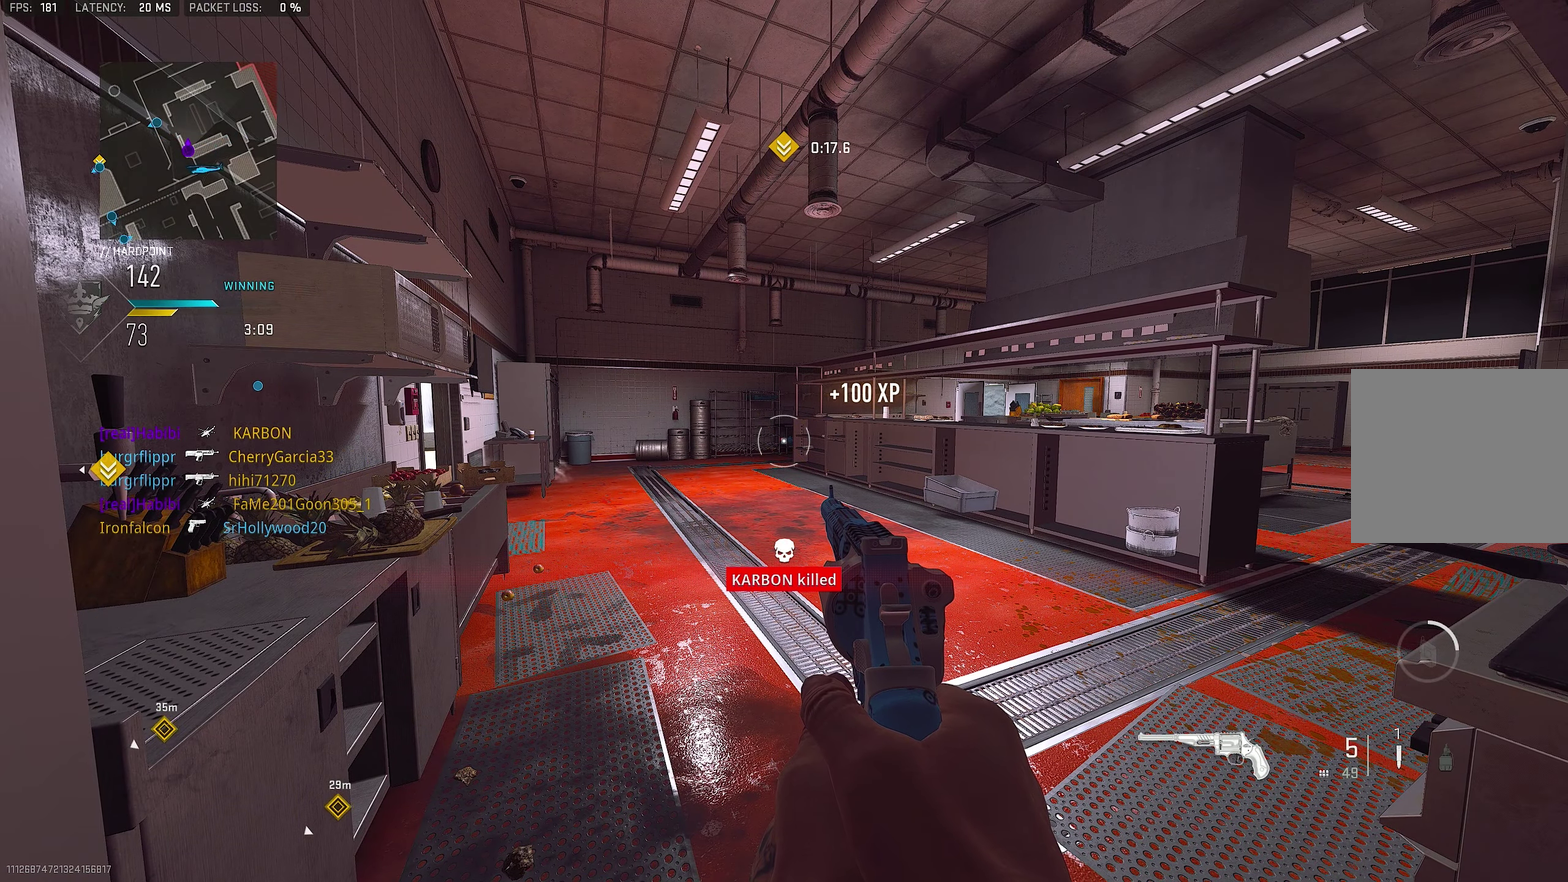
{"dt_ms": 500, "buttons": [], "left_stick": "center", "right_stick": "center", "events": []}
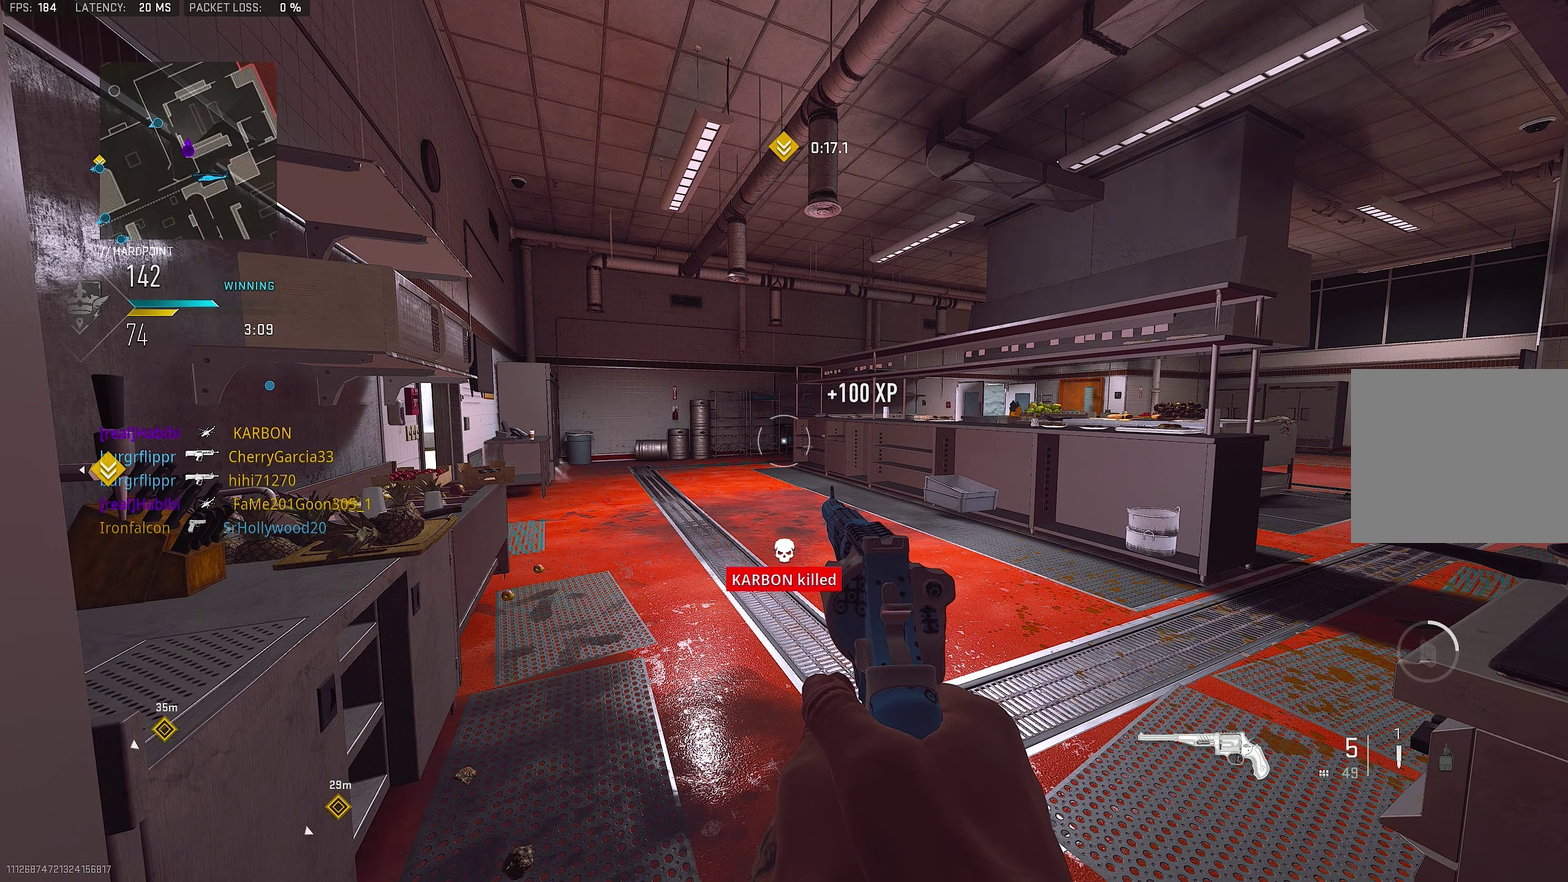
{"dt_ms": 650, "buttons": [], "left_stick": "center", "right_stick": "center", "events": []}